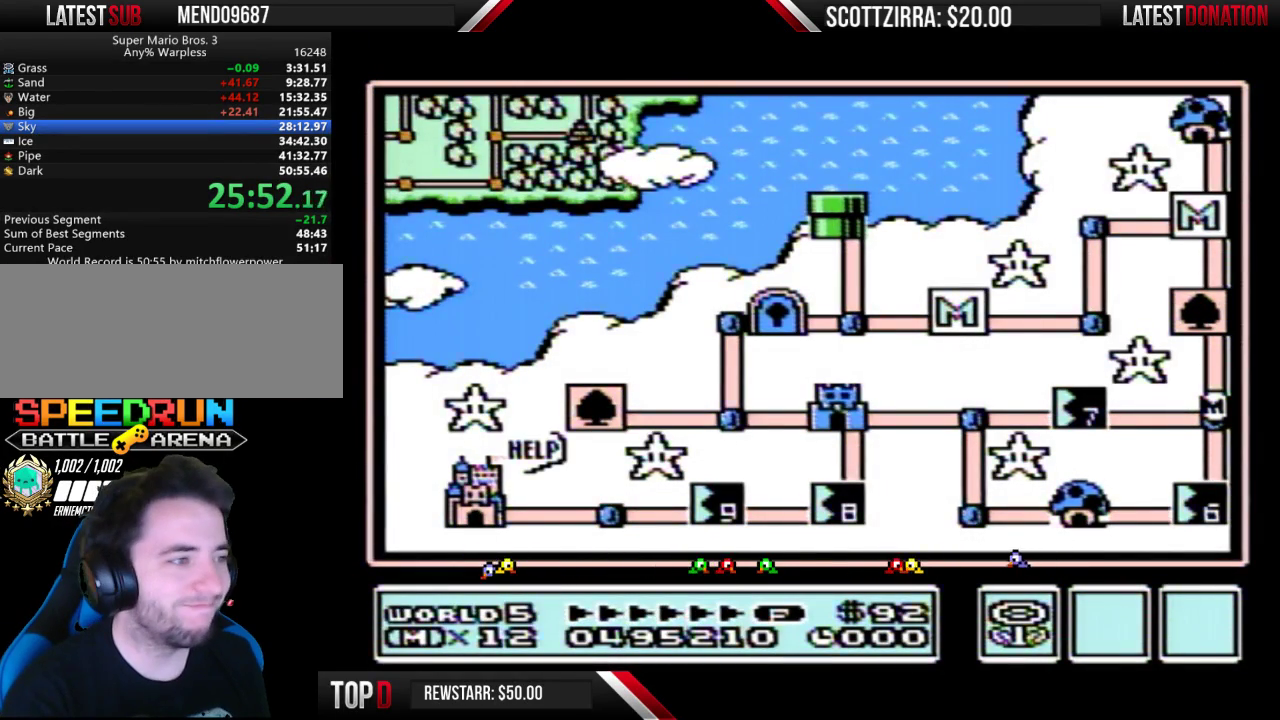
Gameplay with a controller (Nintendo layout); each line is a JSON object with the inputs held at the frame after it. "events" lists button and stick changes between this image and that frame as [ms after this image, input, new state], when the widget could be followed in between. Not read: L3 R3.
{"buttons": ["DPAD_LEFT"], "events": []}
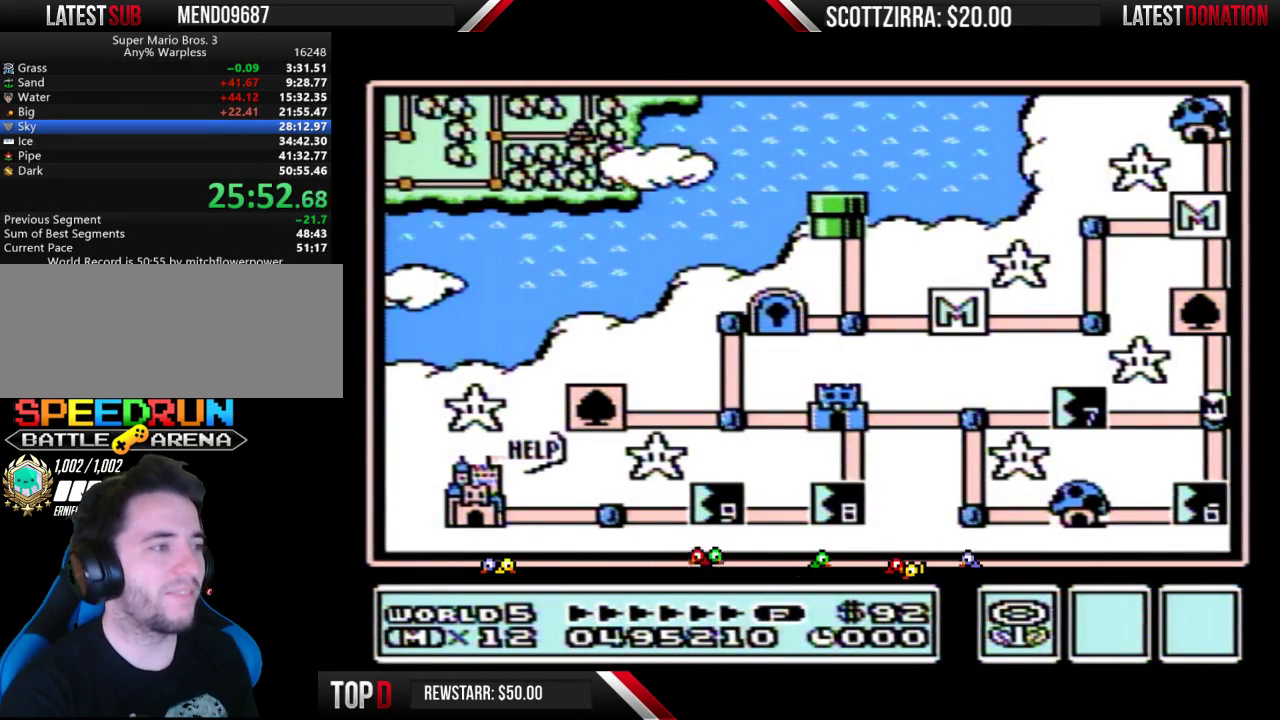
{"buttons": ["DPAD_LEFT"], "events": []}
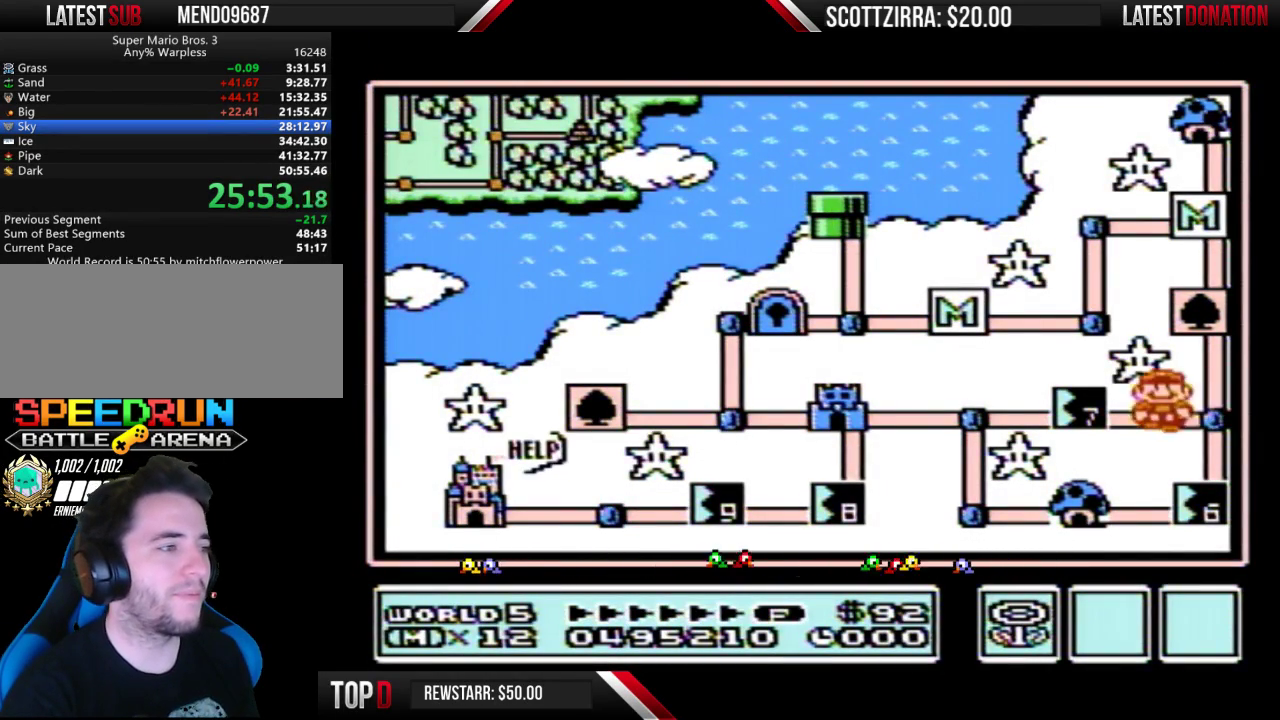
{"buttons": ["DPAD_LEFT"], "events": []}
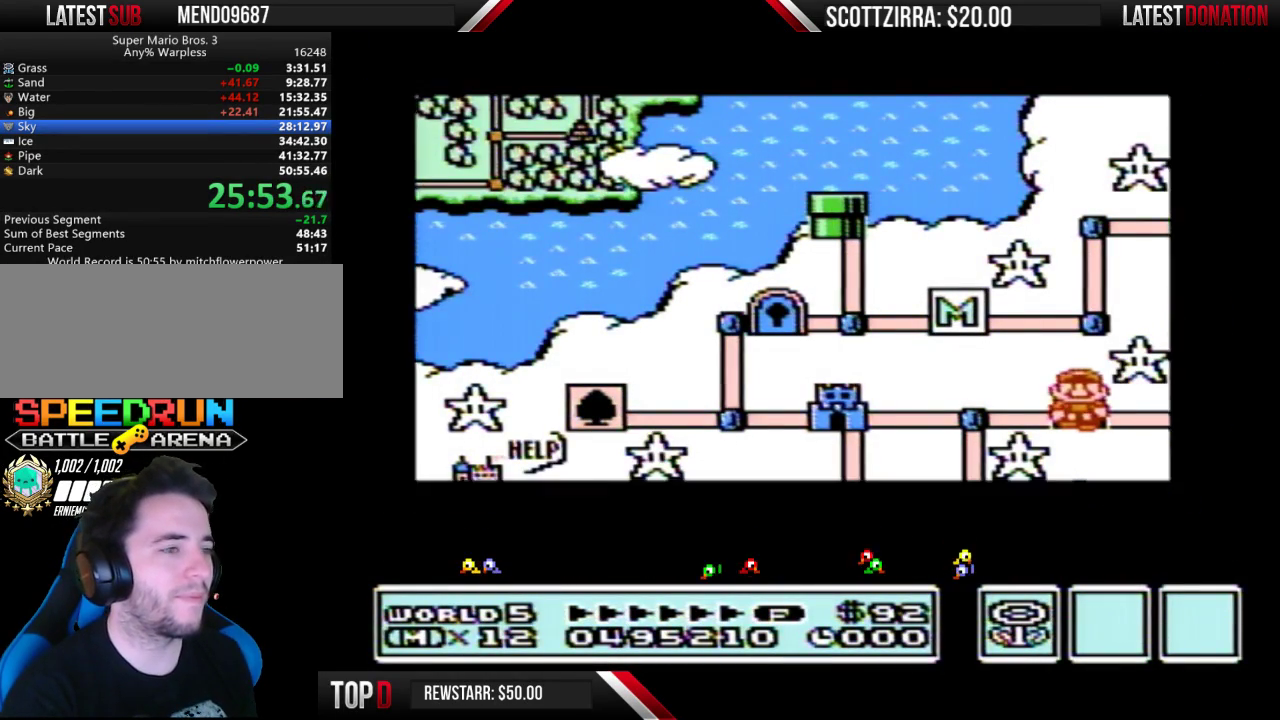
{"buttons": ["DPAD_LEFT"], "events": []}
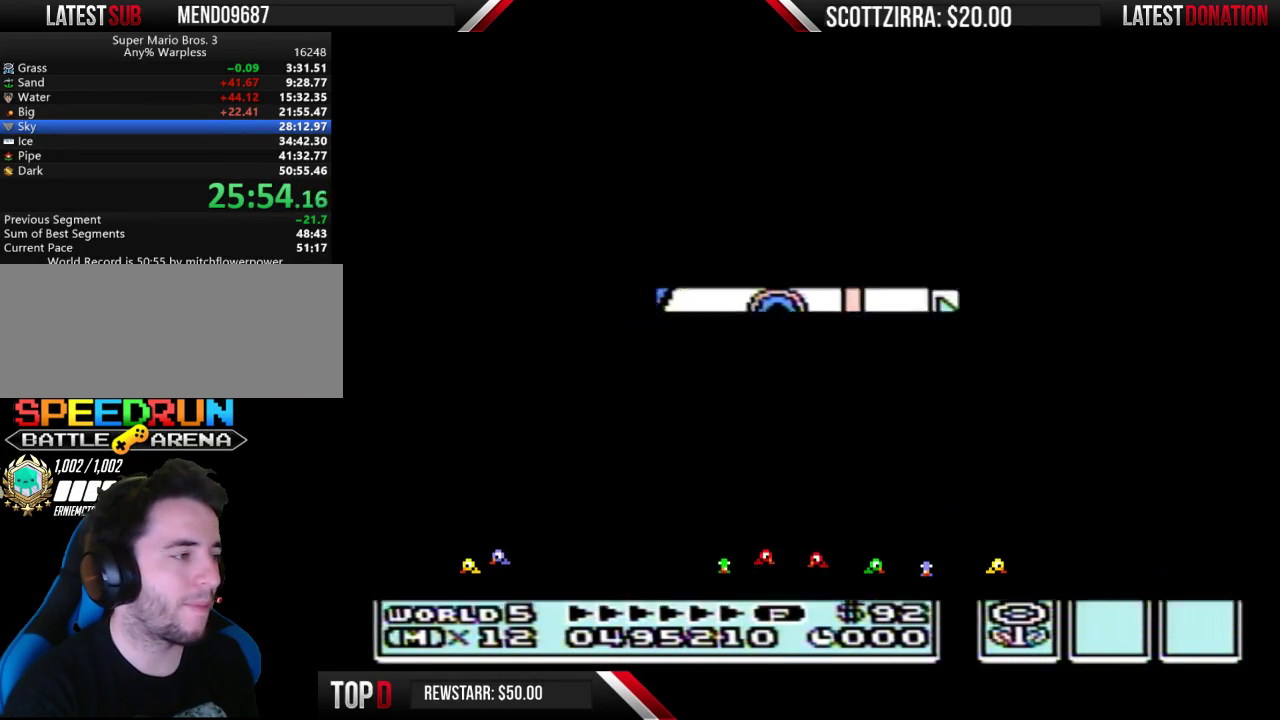
{"buttons": ["B", "DPAD_RIGHT"], "events": [[400, "DPAD_LEFT", "up"], [433, "B", "down"], [433, "DPAD_RIGHT", "down"]]}
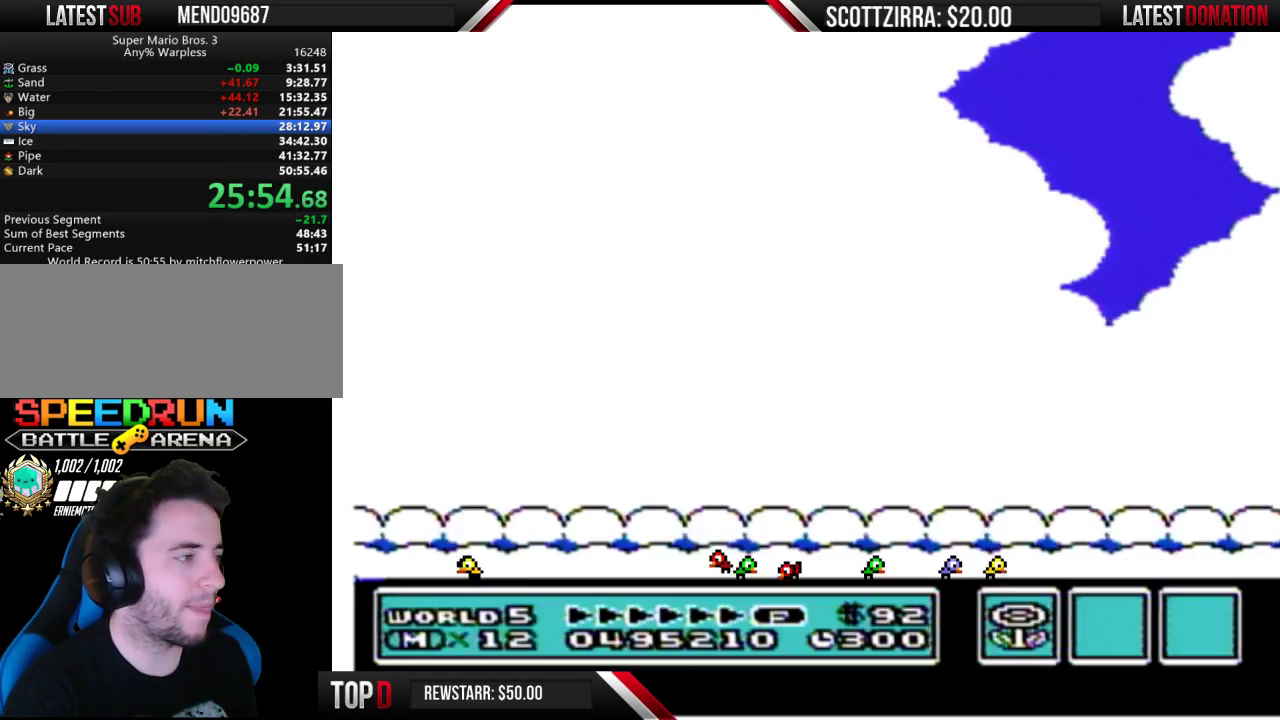
{"buttons": ["B", "DPAD_RIGHT"], "events": [[150, "B", "up"], [267, "B", "down"]]}
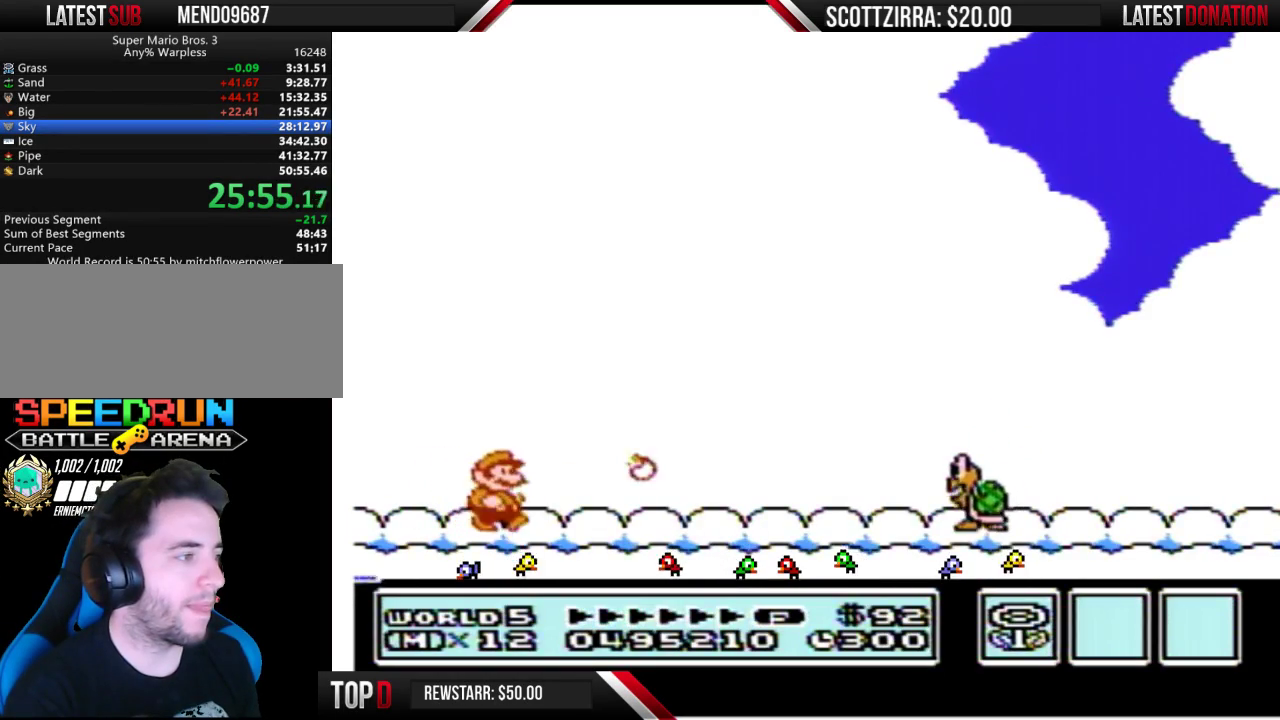
{"buttons": ["B", "DPAD_RIGHT"], "events": []}
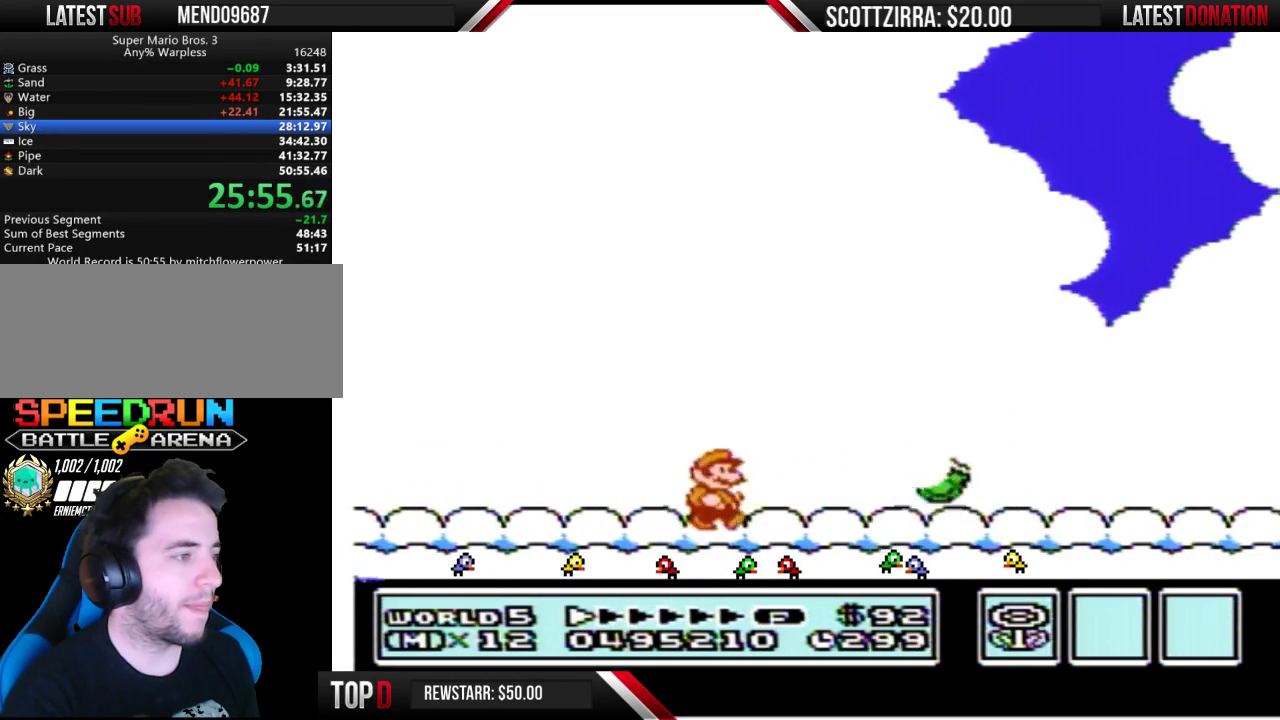
{"buttons": ["B", "DPAD_RIGHT"], "events": []}
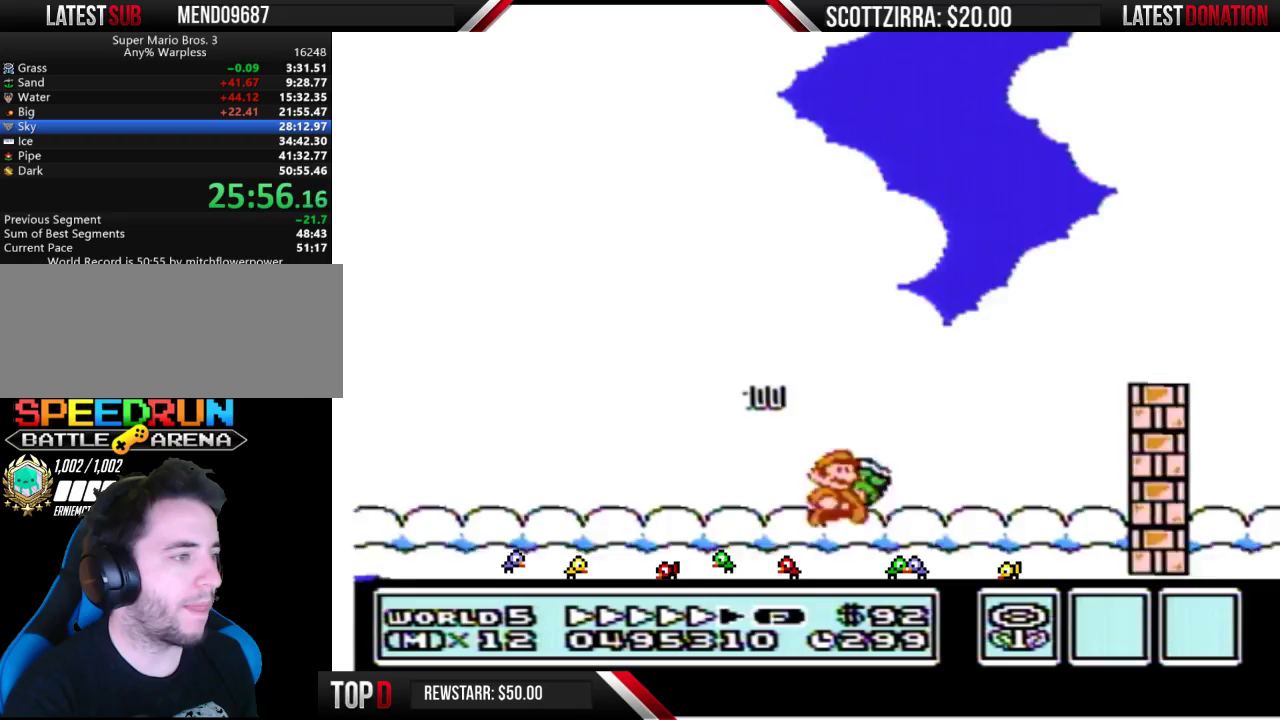
{"buttons": ["A", "B", "DPAD_RIGHT"], "events": [[267, "A", "down"], [300, "DPAD_RIGHT", "up"], [333, "DPAD_LEFT", "down"], [400, "DPAD_LEFT", "up"], [400, "DPAD_RIGHT", "down"]]}
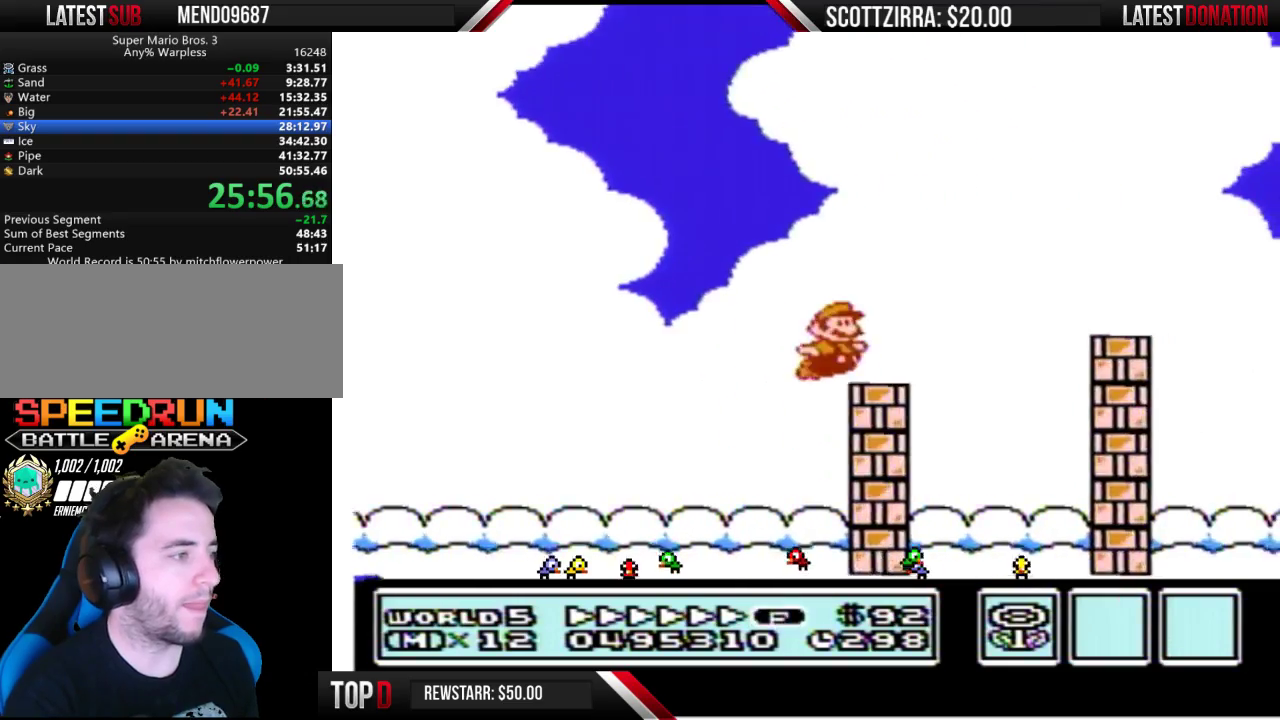
{"buttons": ["B", "DPAD_RIGHT"], "events": [[300, "A", "up"]]}
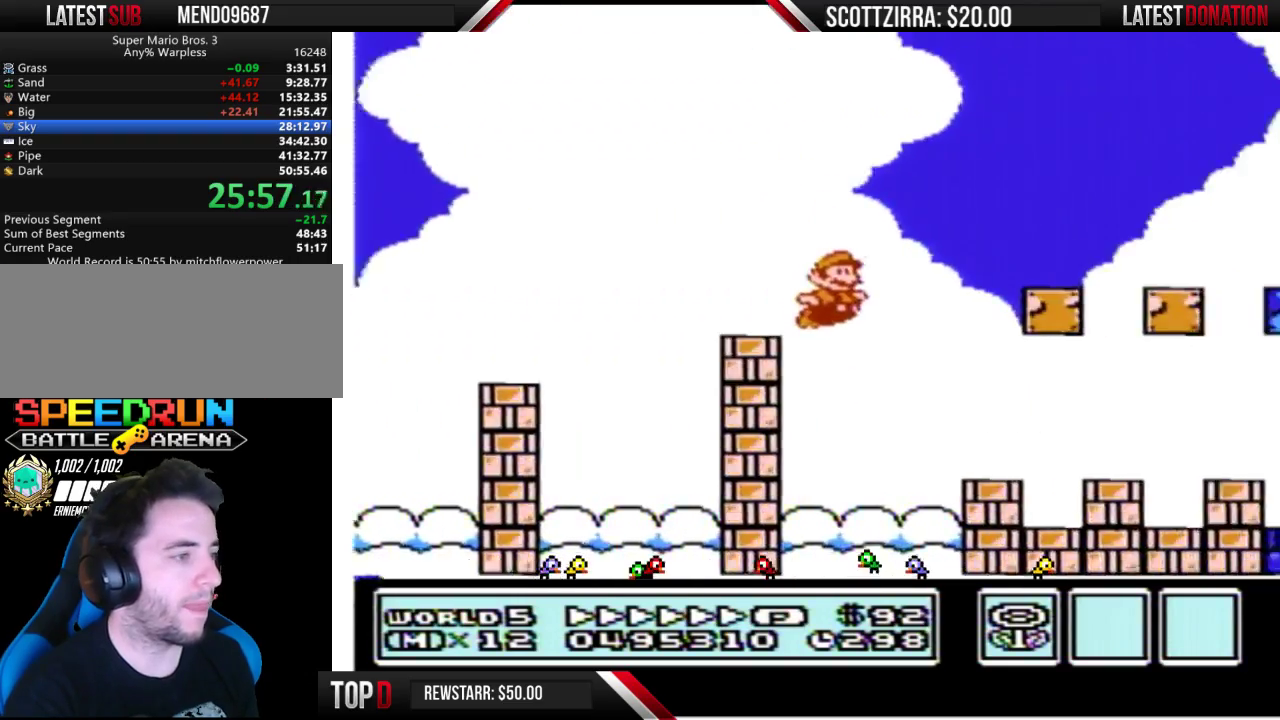
{"buttons": ["B", "DPAD_RIGHT"], "events": []}
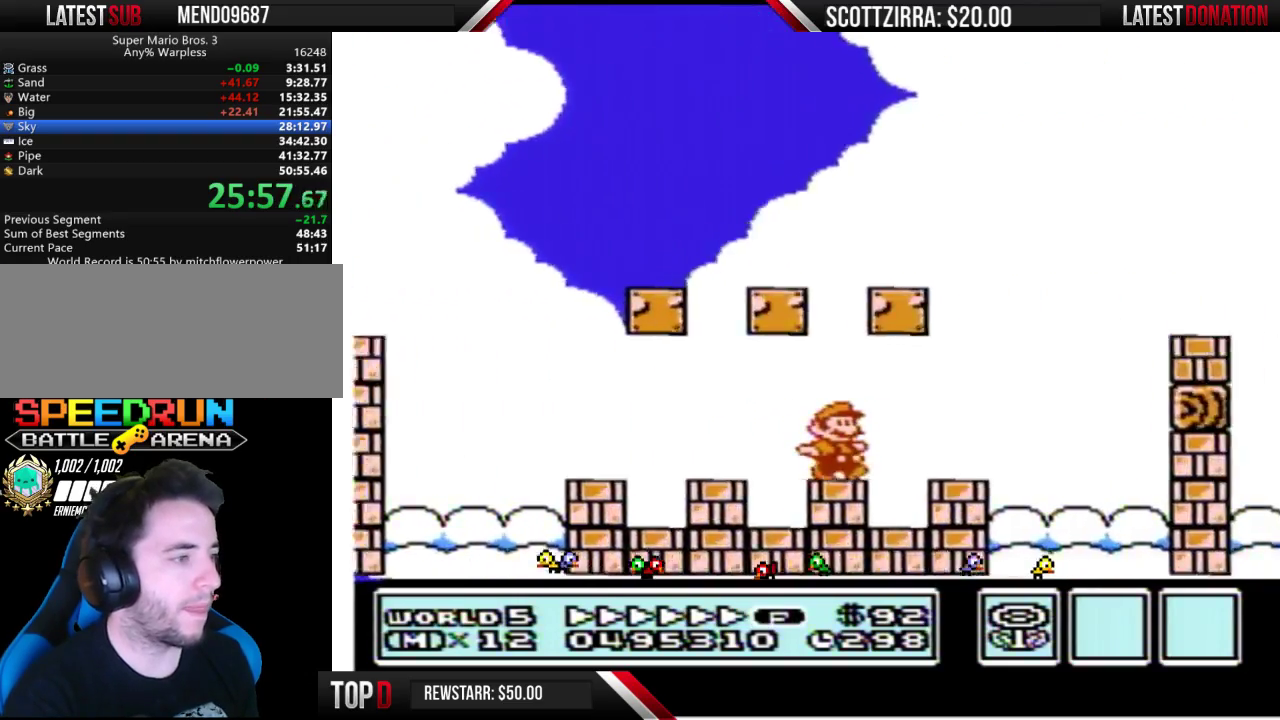
{"buttons": ["B", "DPAD_RIGHT"], "events": [[183, "A", "down"], [267, "A", "up"]]}
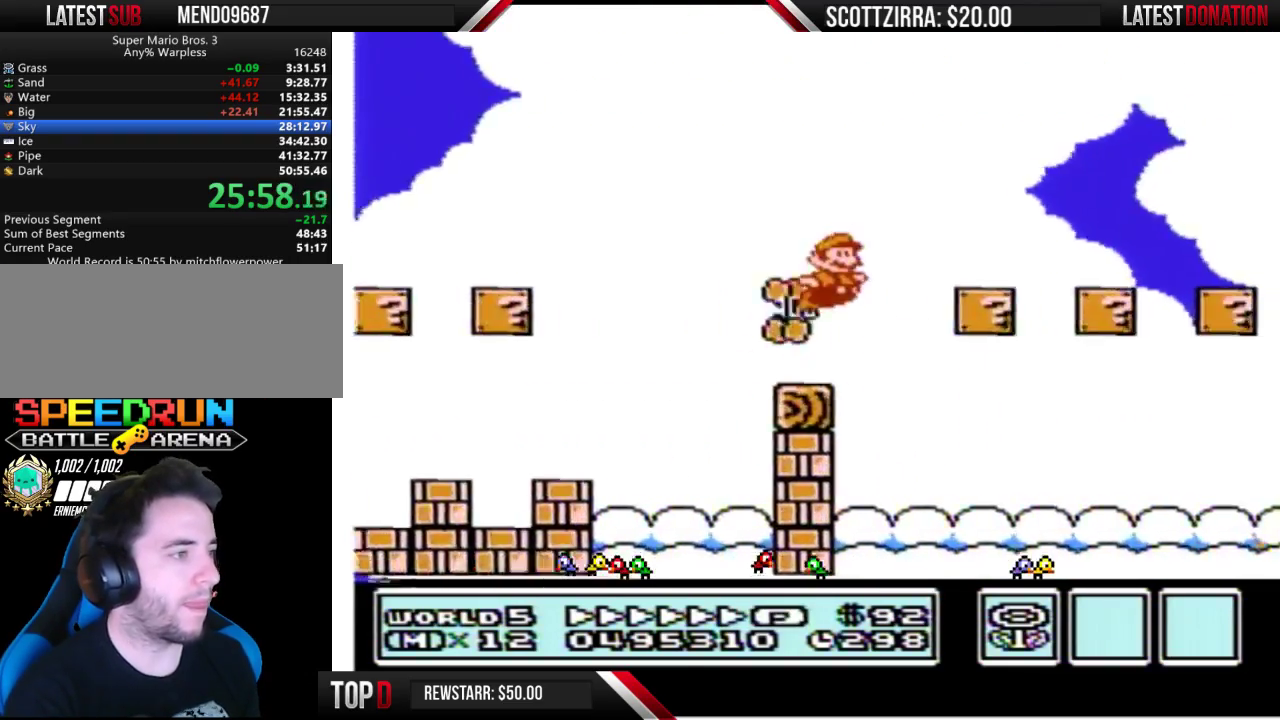
{"buttons": ["B", "DPAD_RIGHT"], "events": []}
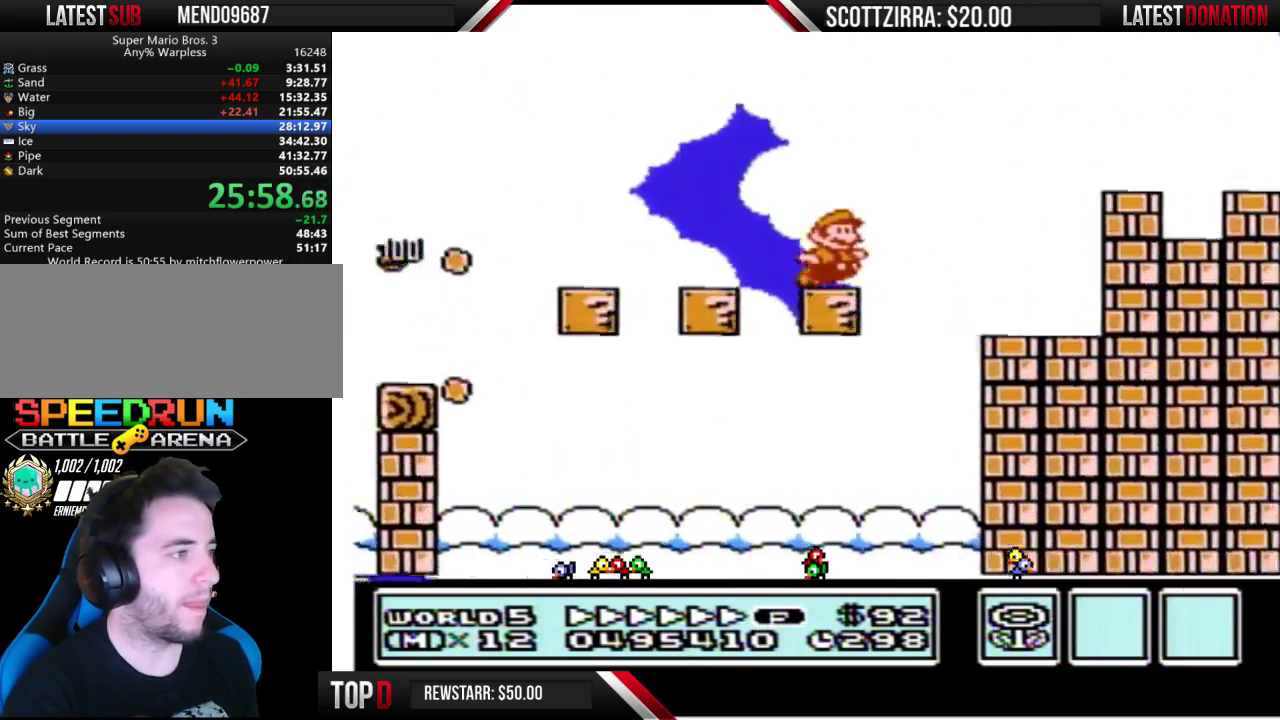
{"buttons": ["B", "DPAD_RIGHT"], "events": [[17, "A", "down"], [300, "A", "up"]]}
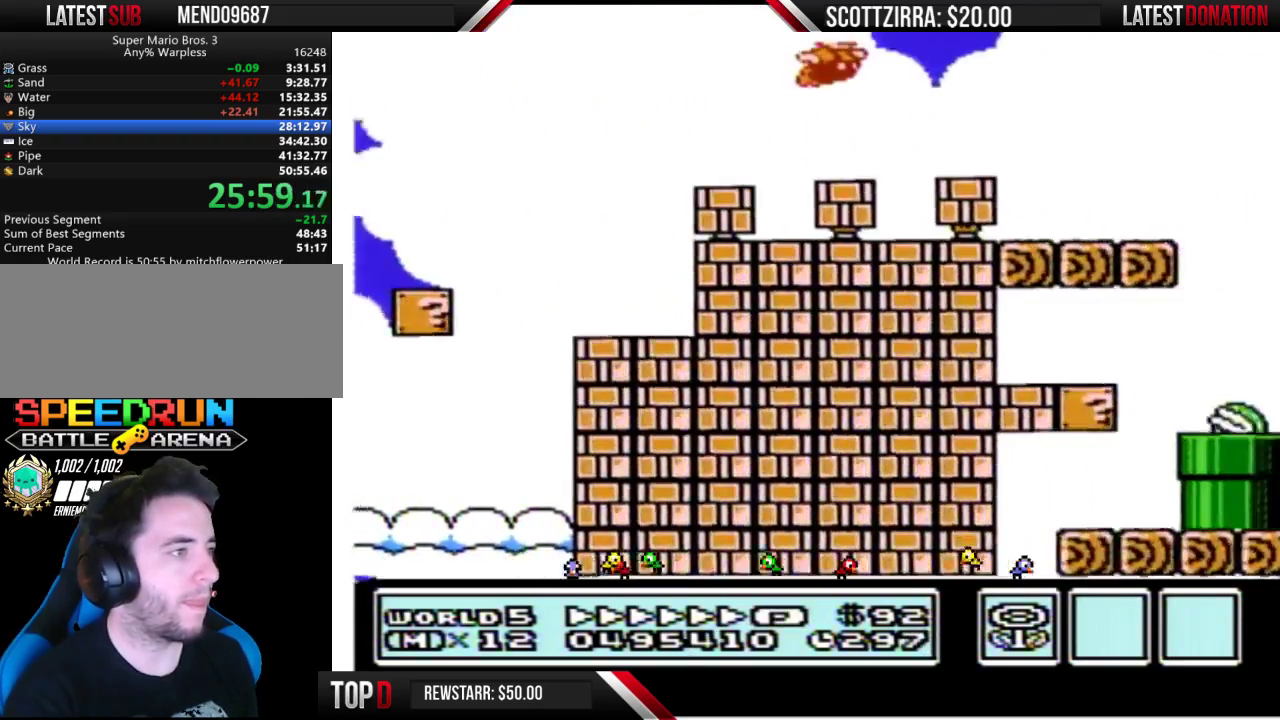
{"buttons": ["B", "DPAD_RIGHT"], "events": [[83, "A", "down"], [483, "A", "up"]]}
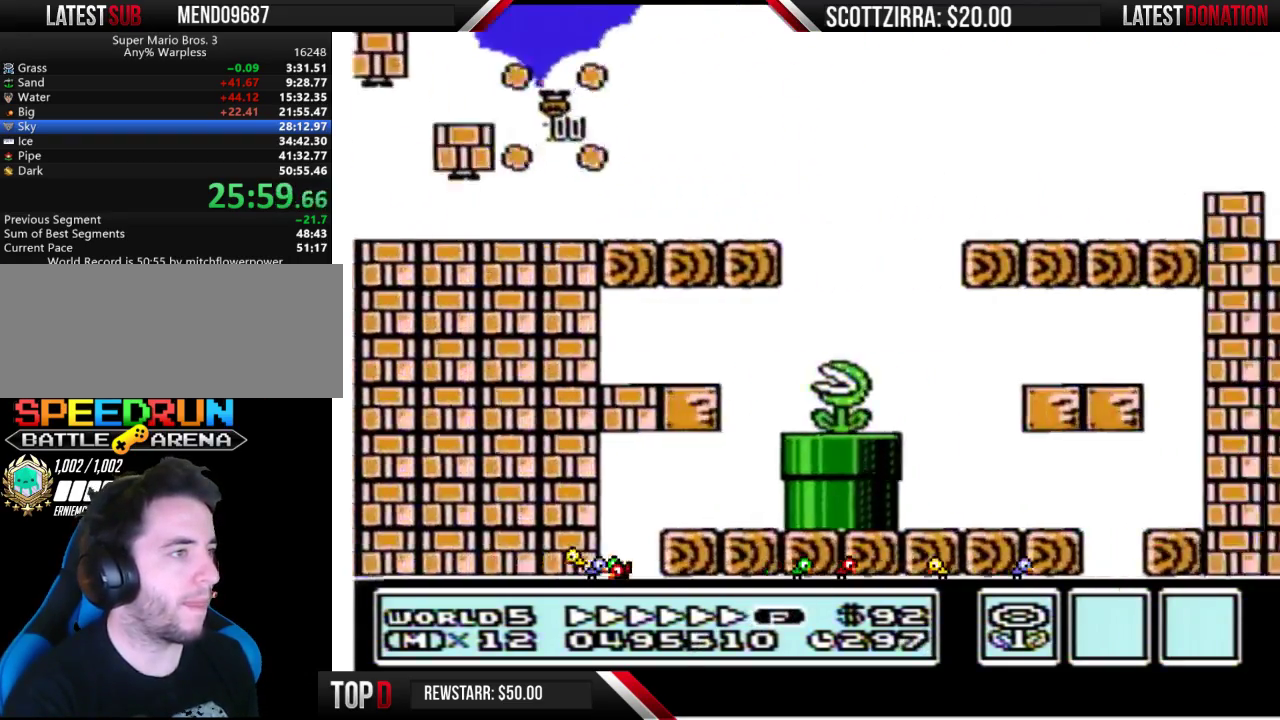
{"buttons": ["A", "B", "DPAD_RIGHT"], "events": [[367, "A", "down"]]}
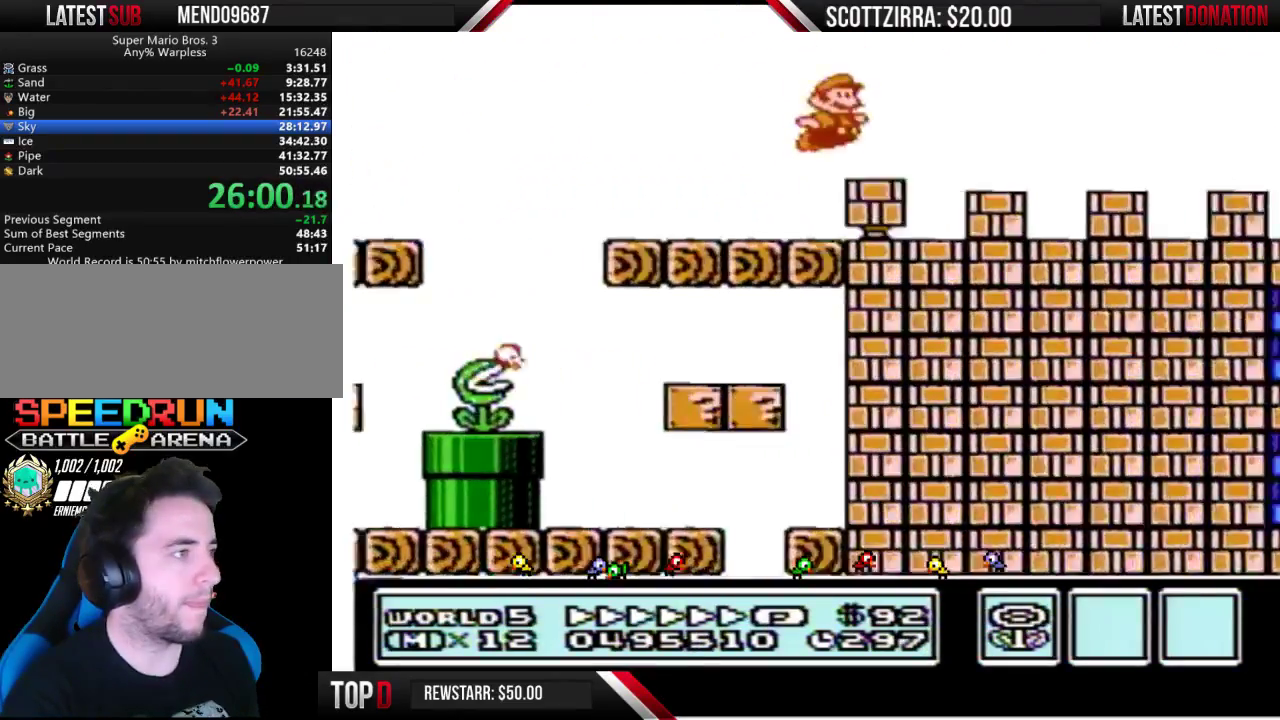
{"buttons": ["A", "B", "DPAD_RIGHT"], "events": []}
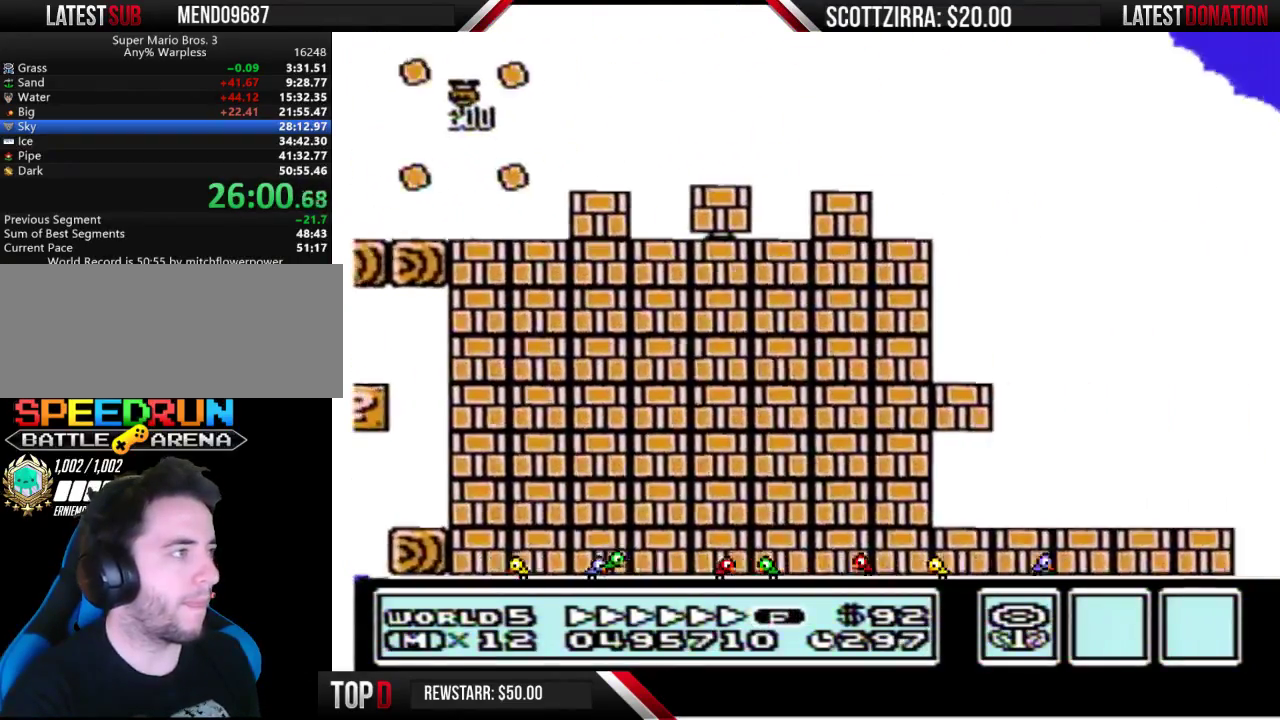
{"buttons": ["A", "B", "DPAD_RIGHT"], "events": []}
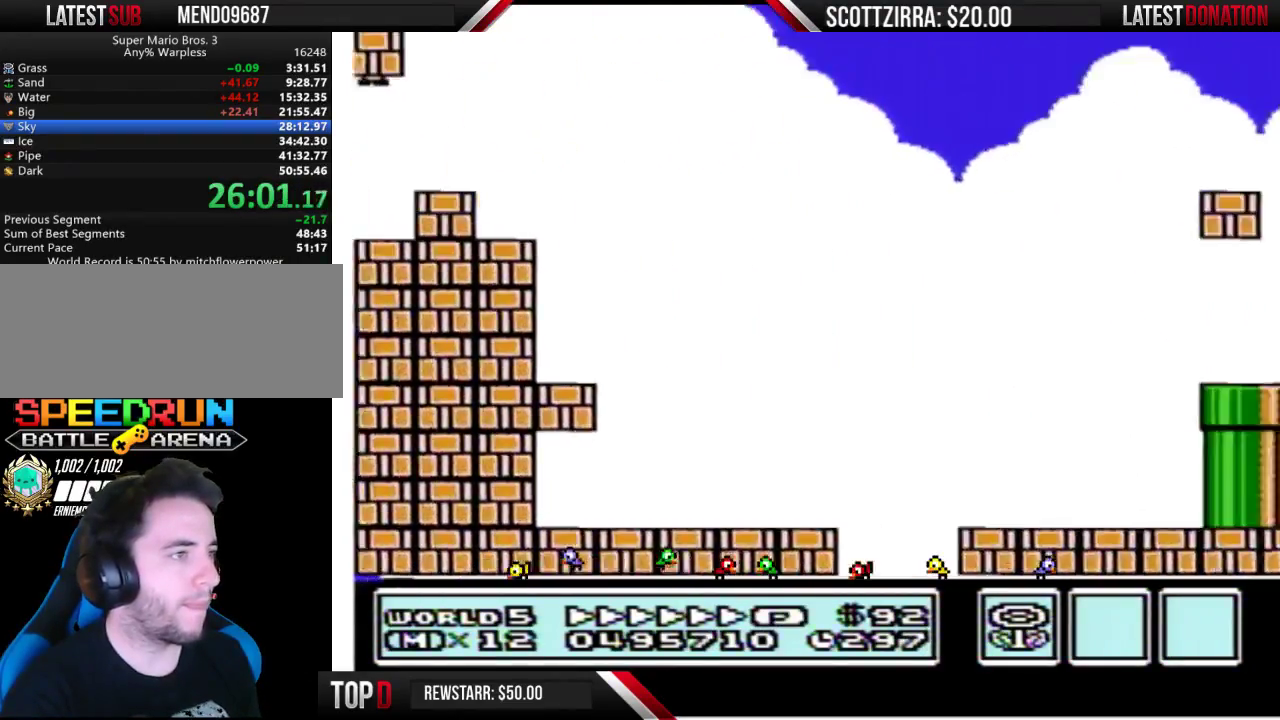
{"buttons": ["B", "DPAD_RIGHT"], "events": [[333, "A", "up"]]}
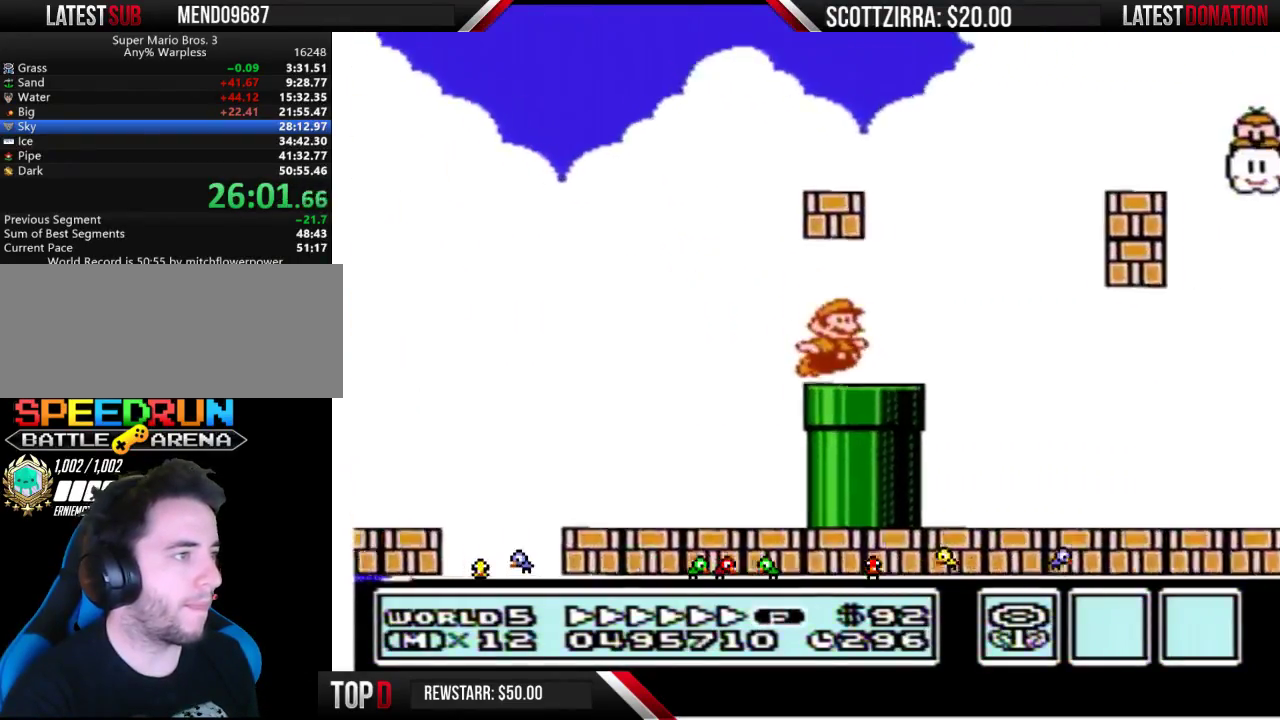
{"buttons": ["A", "B", "DPAD_RIGHT"], "events": [[117, "A", "down"]]}
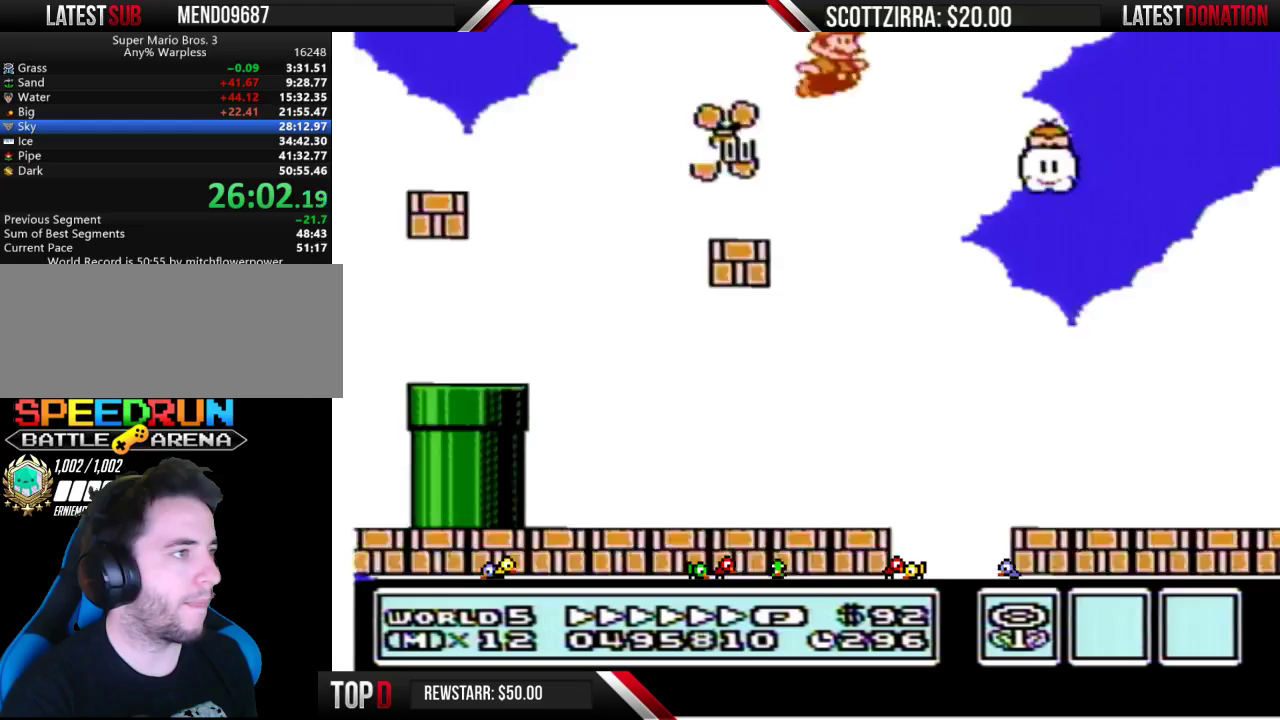
{"buttons": ["A", "B", "DPAD_RIGHT"], "events": [[150, "B", "up"], [233, "B", "down"]]}
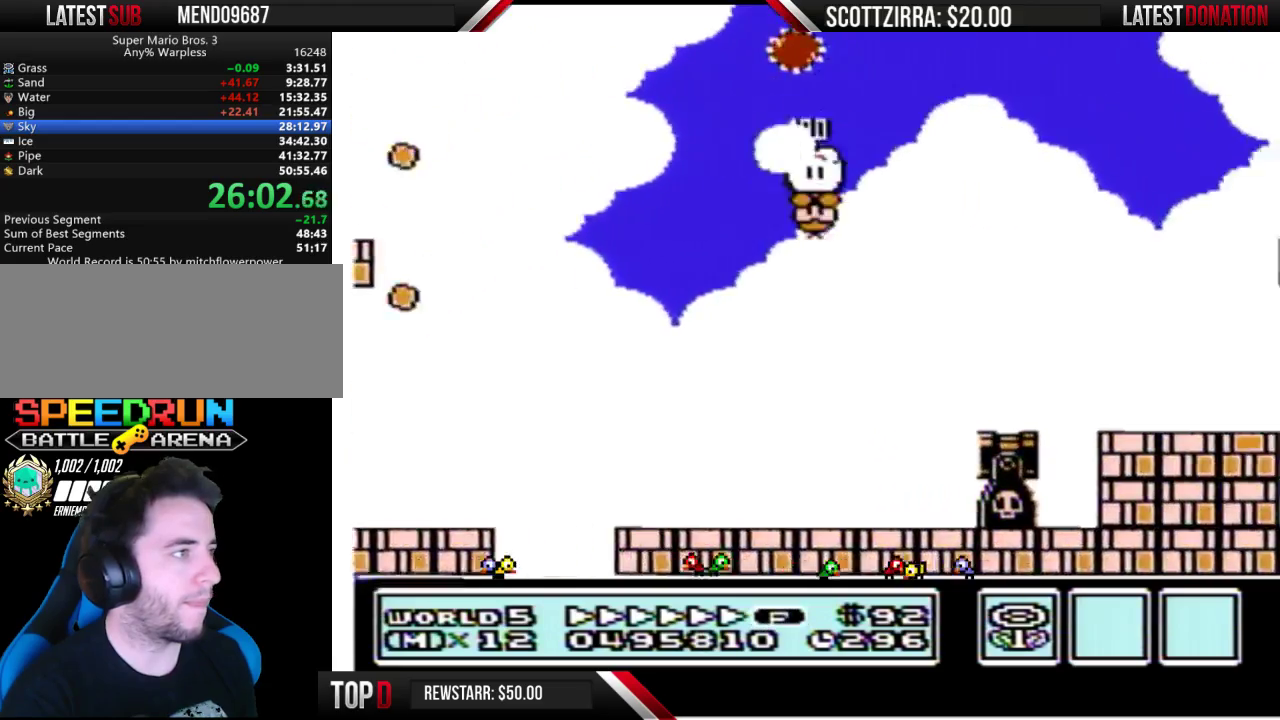
{"buttons": ["A", "B", "DPAD_RIGHT"], "events": []}
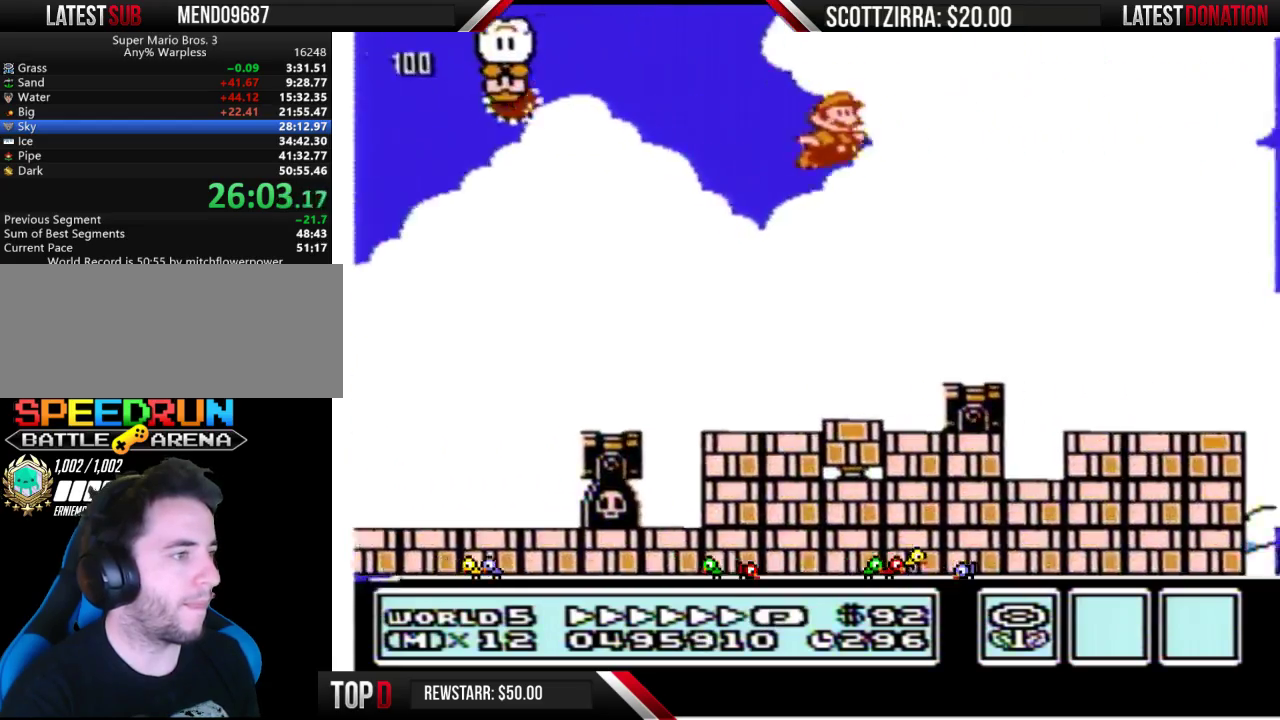
{"buttons": ["A", "B", "DPAD_RIGHT"], "events": [[150, "A", "up"], [450, "A", "down"]]}
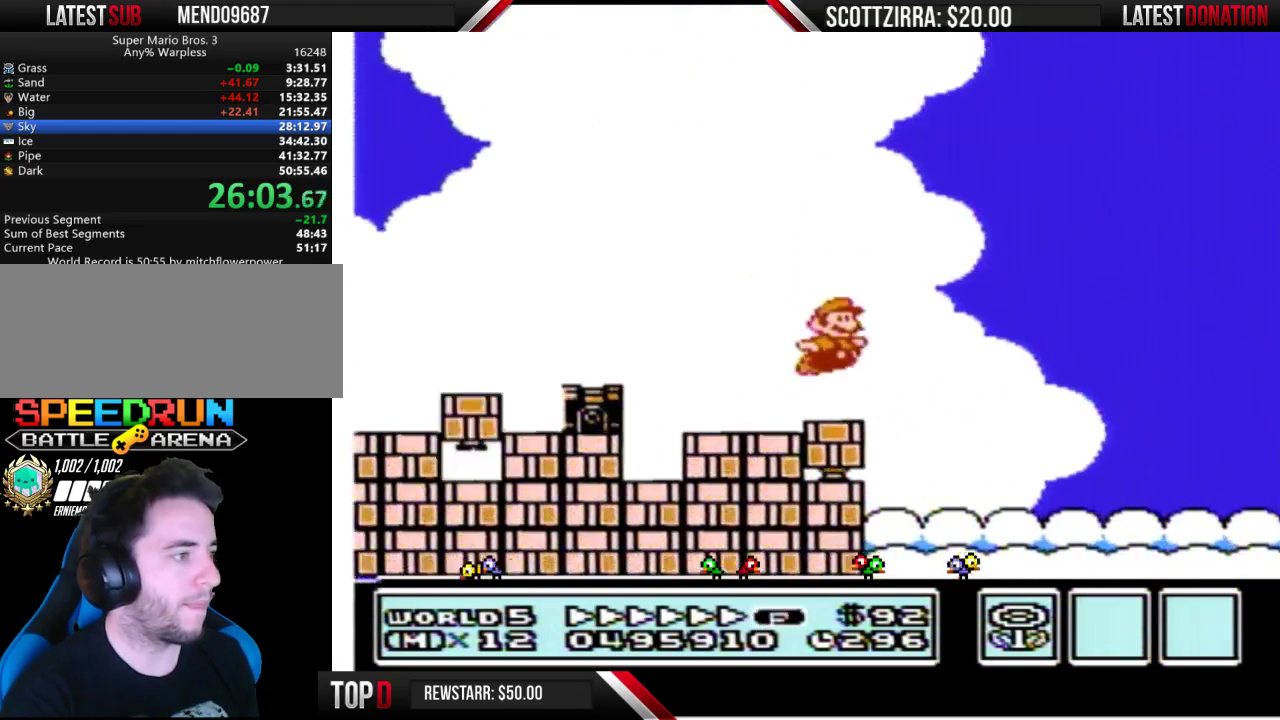
{"buttons": ["B", "DPAD_RIGHT"], "events": [[17, "A", "up"]]}
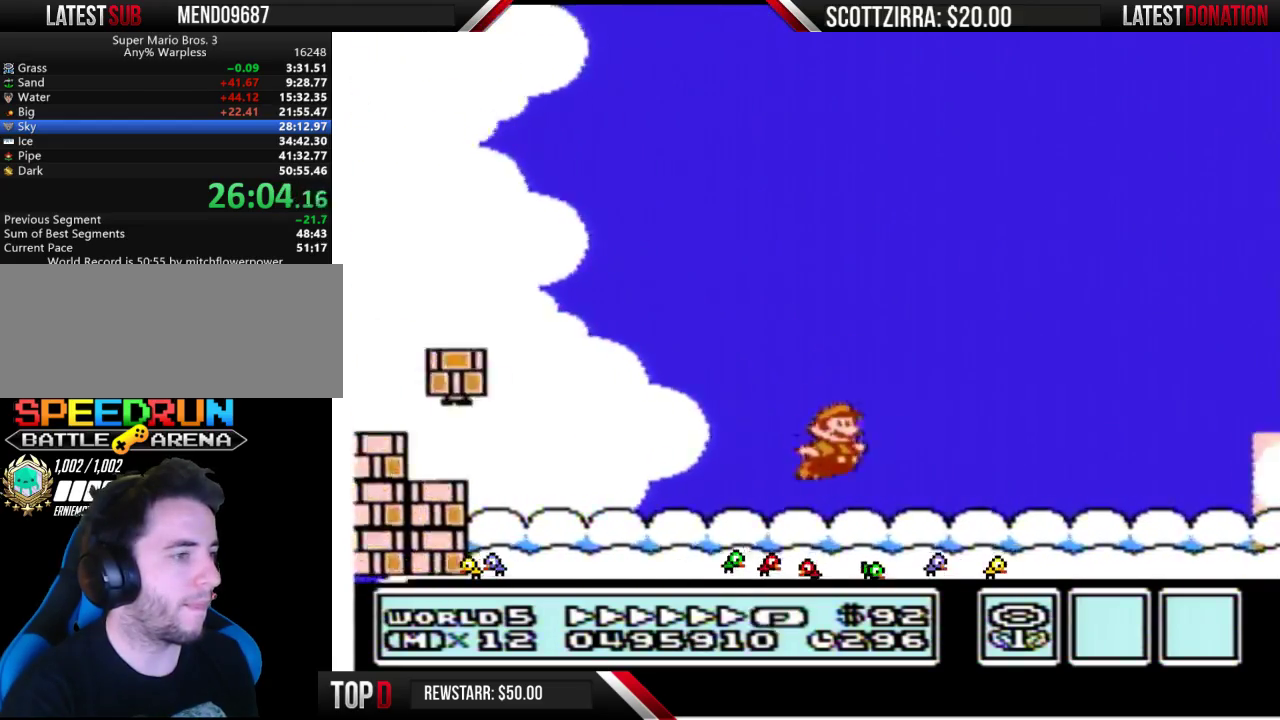
{"buttons": ["A", "B", "DPAD_RIGHT"], "events": [[483, "A", "down"]]}